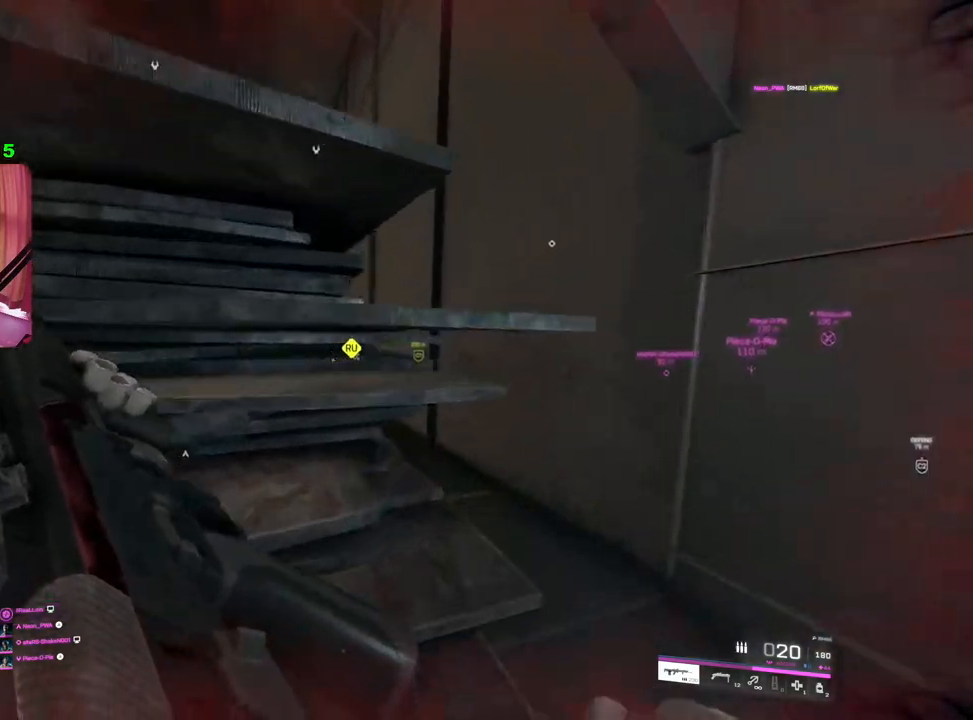
Gameplay with a controller (PlayStation layout); each line is a JSON object with the inputs held at the frame after it. "events" lists button and stick changes between this image and that frame as [ms after this image, input, new state], when the widget could be followed in between.
{"buttons": [], "left_stick": "left", "right_stick": "center", "events": [[83, "right_stick", "down-left"], [167, "right_stick", "left"], [267, "right_stick", "center"], [300, "left_stick", "left"]]}
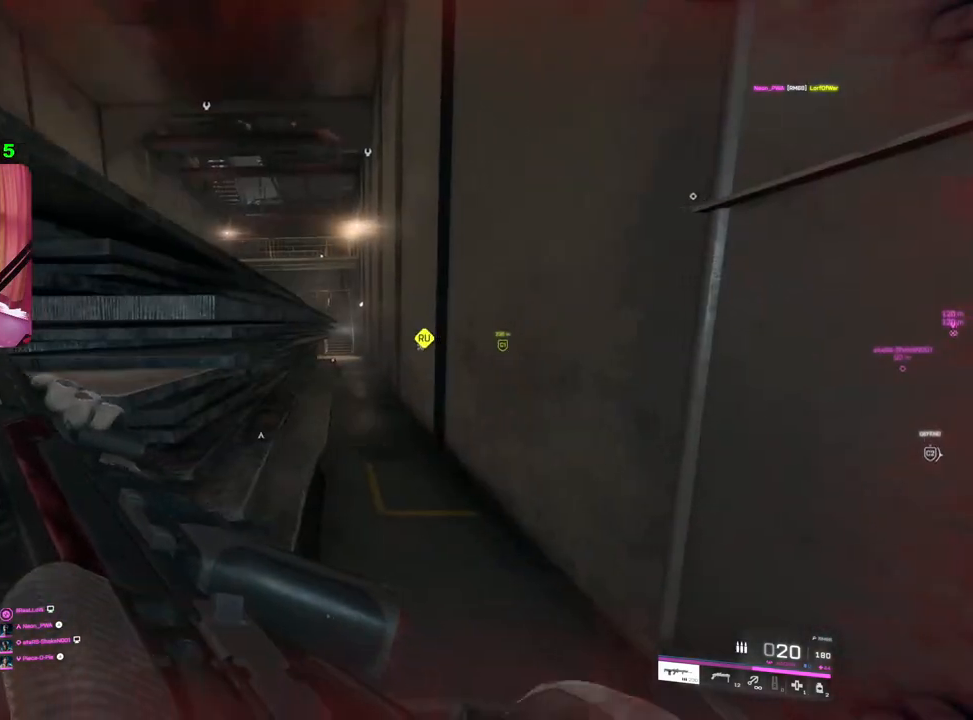
{"buttons": [], "left_stick": "up-left", "right_stick": "right", "events": [[17, "right_stick", "left"], [233, "right_stick", "center"], [333, "left_stick", "up-left"], [467, "right_stick", "right"]]}
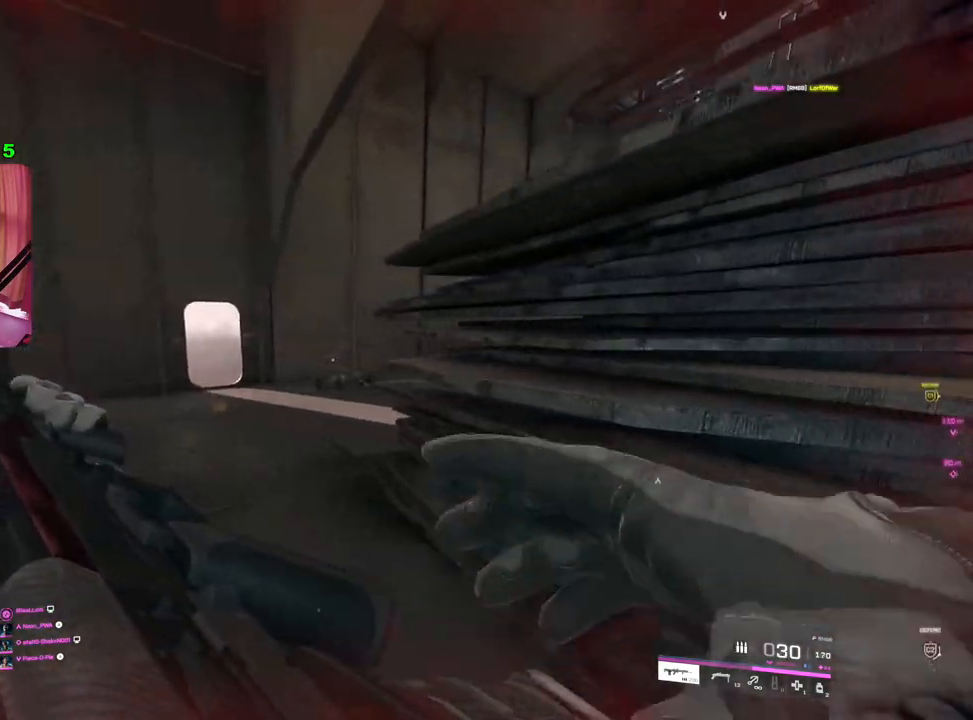
{"buttons": [], "left_stick": "up-left", "right_stick": "center", "events": [[83, "left_stick", "up"], [83, "right_stick", "center"], [183, "TRIANGLE", "down"], [183, "left_stick", "up-right"], [250, "TRIANGLE", "up"], [317, "TRIANGLE", "down"], [367, "TRIANGLE", "up"], [383, "left_stick", "up-left"]]}
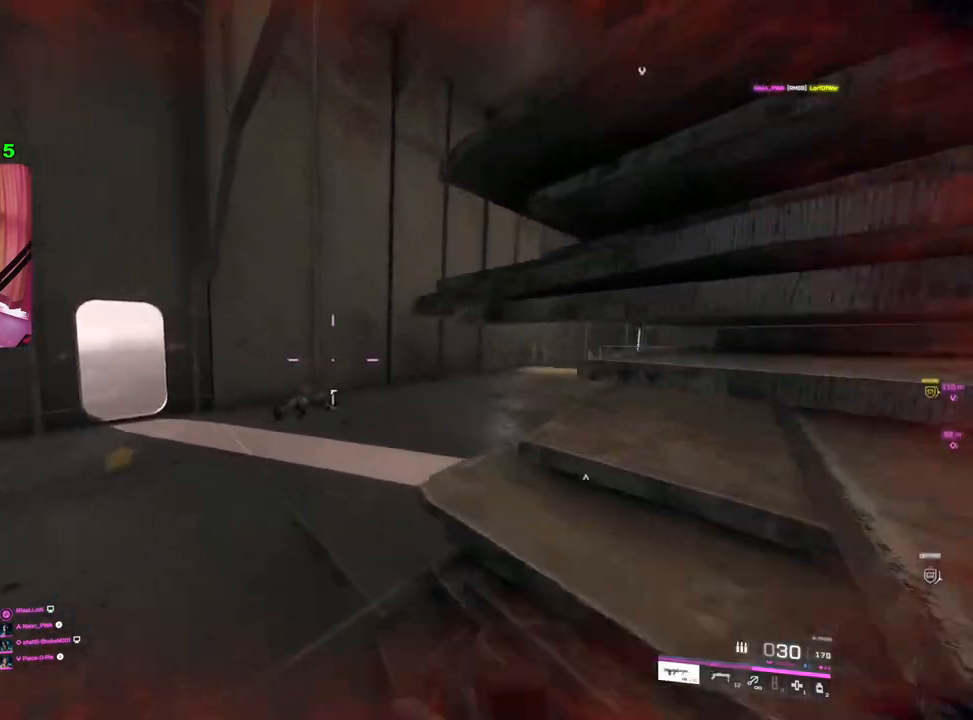
{"buttons": ["L2"], "left_stick": "left", "right_stick": "up-right", "events": [[33, "right_stick", "right"], [67, "left_stick", "left"], [183, "right_stick", "center"], [333, "L2", "down"], [350, "right_stick", "up-right"]]}
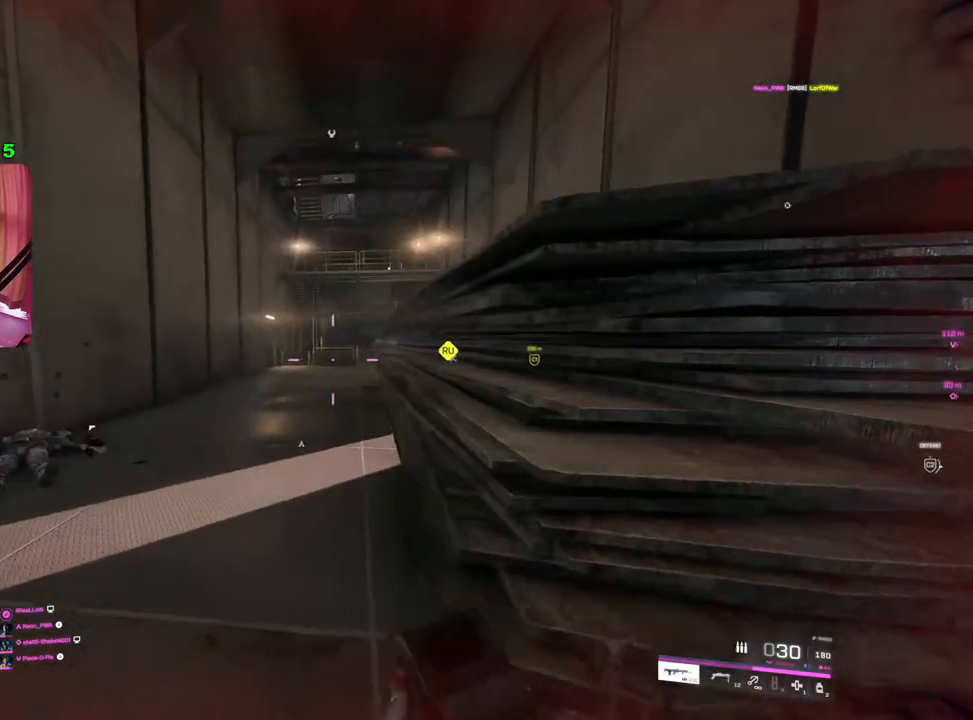
{"buttons": ["L2"], "left_stick": "left", "right_stick": "center", "events": [[17, "left_stick", "center"], [67, "left_stick", "right"], [167, "left_stick", "left"], [183, "right_stick", "right"], [500, "right_stick", "center"]]}
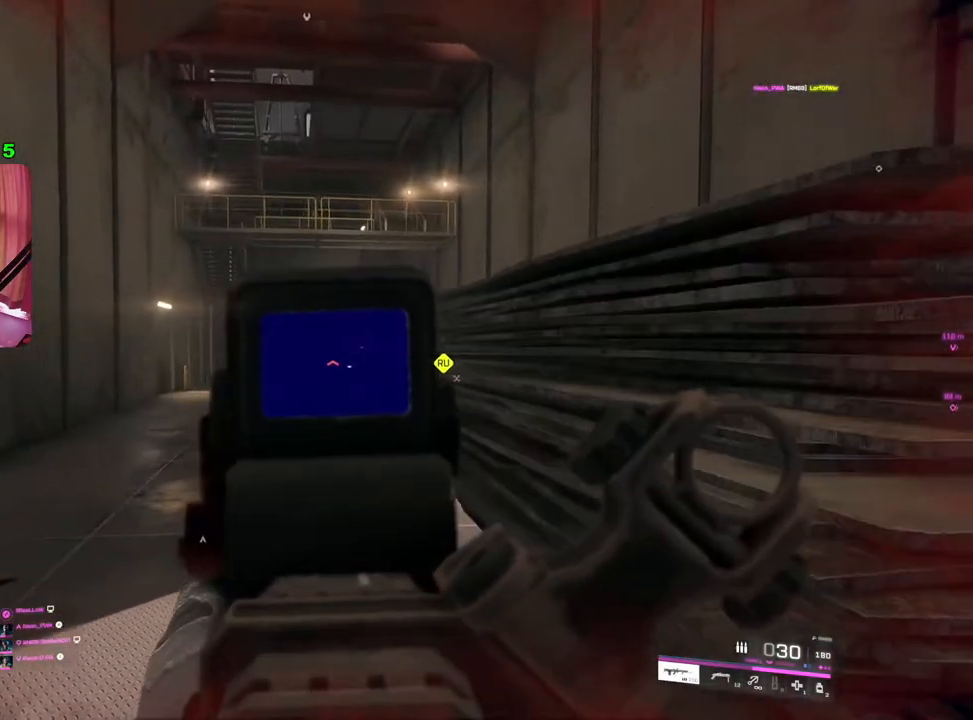
{"buttons": [], "left_stick": "up-left", "right_stick": "center", "events": [[133, "L2", "up"], [167, "right_stick", "down-left"], [200, "left_stick", "up-left"], [233, "L3", "down"], [383, "L3", "up"], [400, "right_stick", "center"]]}
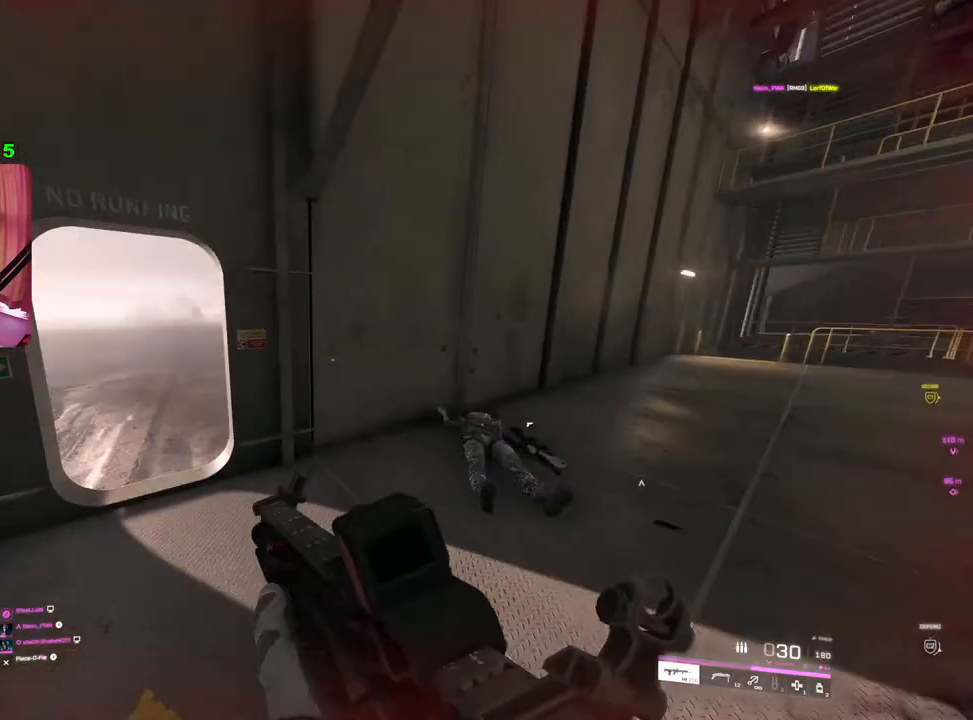
{"buttons": [], "left_stick": "down-left", "right_stick": "center", "events": [[217, "left_stick", "down-left"], [217, "right_stick", "right"], [317, "right_stick", "down-right"], [433, "right_stick", "center"]]}
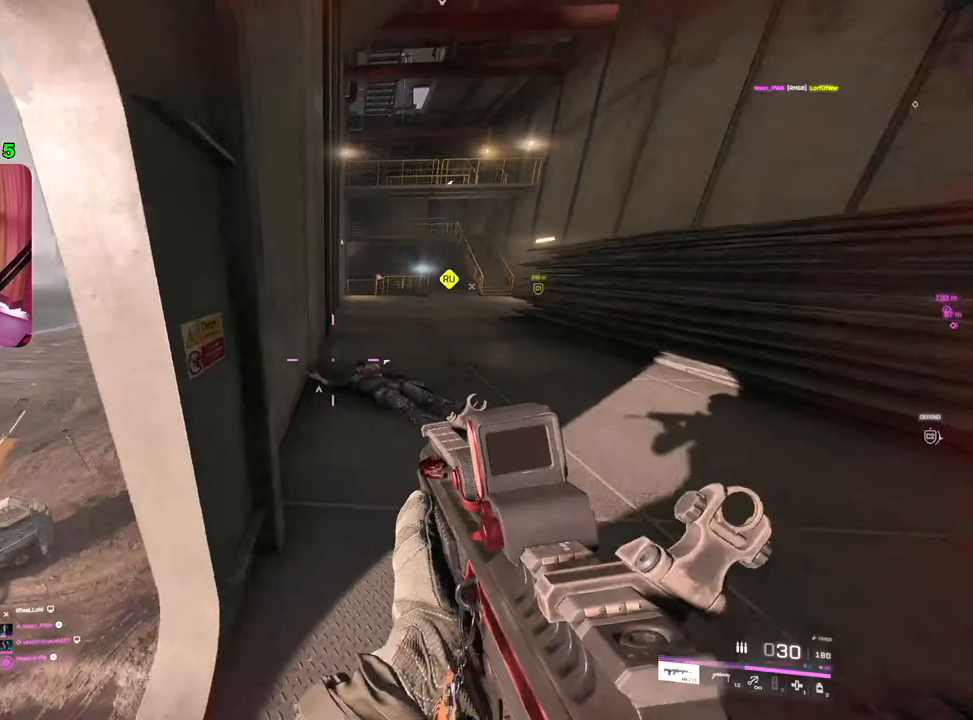
{"buttons": [], "left_stick": "up", "right_stick": "up-right", "events": [[167, "left_stick", "up-right"], [300, "right_stick", "right"], [333, "L3", "down"], [433, "right_stick", "up-right"], [467, "L3", "up"], [467, "left_stick", "up"]]}
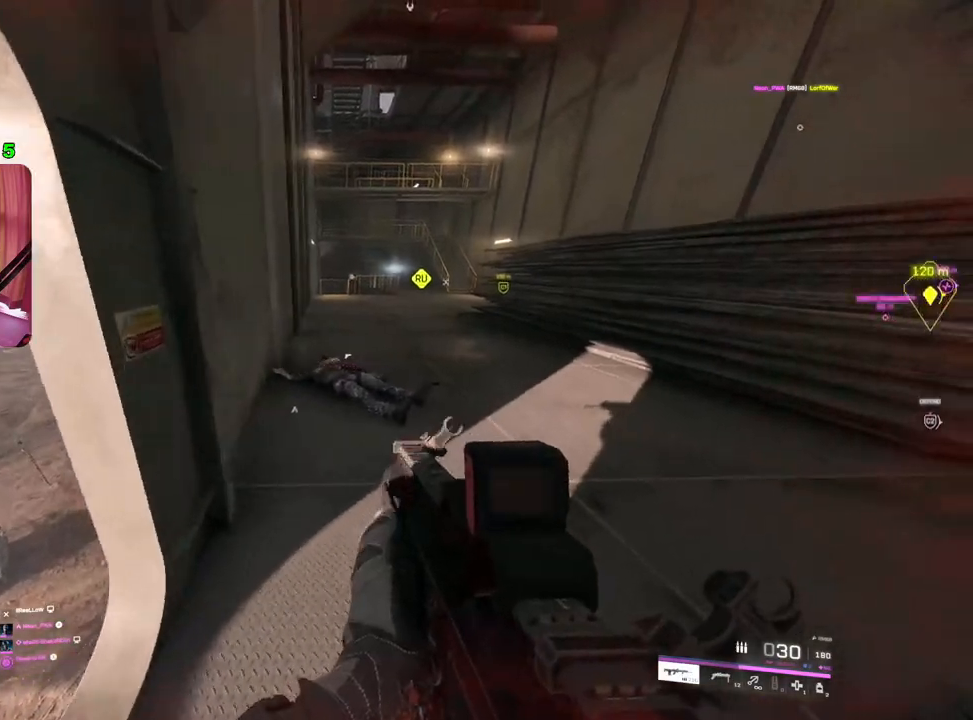
{"buttons": [], "left_stick": "up", "right_stick": "center", "events": [[50, "right_stick", "up"], [150, "right_stick", "center"], [417, "TRIANGLE", "down"], [483, "TRIANGLE", "up"]]}
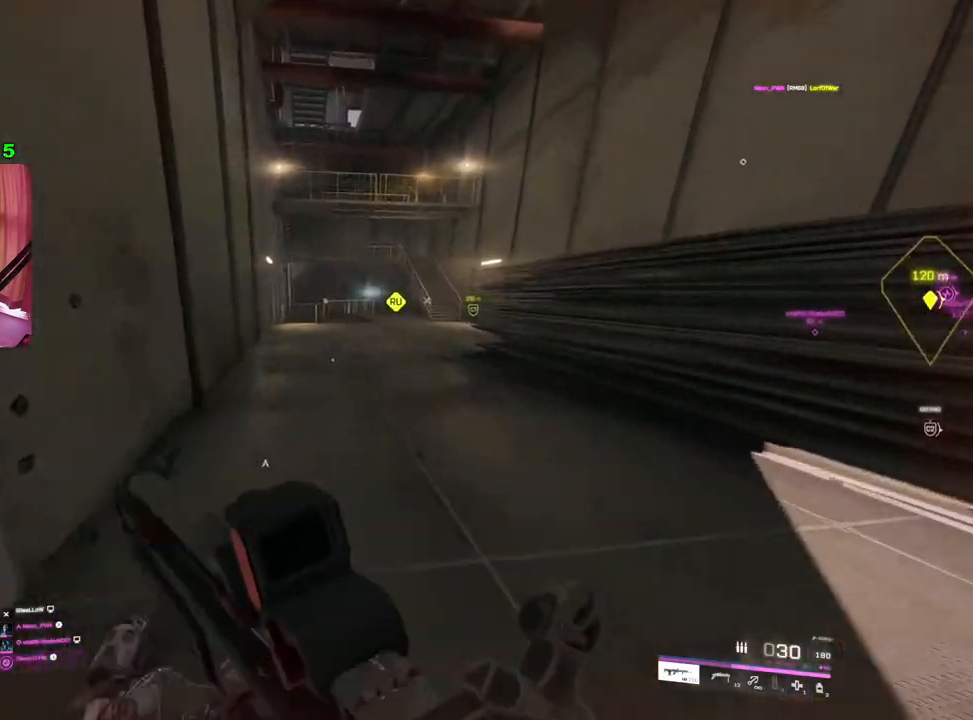
{"buttons": [], "left_stick": "up", "right_stick": "center", "events": [[33, "TRIANGLE", "down"], [117, "TRIANGLE", "up"], [333, "right_stick", "up-right"], [500, "right_stick", "center"]]}
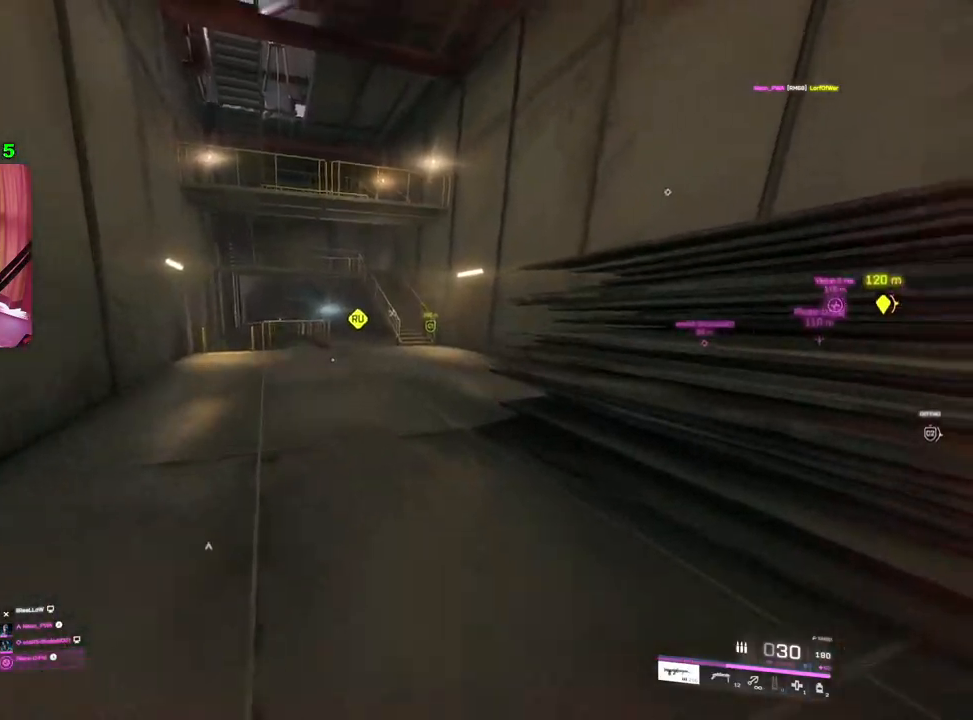
{"buttons": [], "left_stick": "up", "right_stick": "center", "events": []}
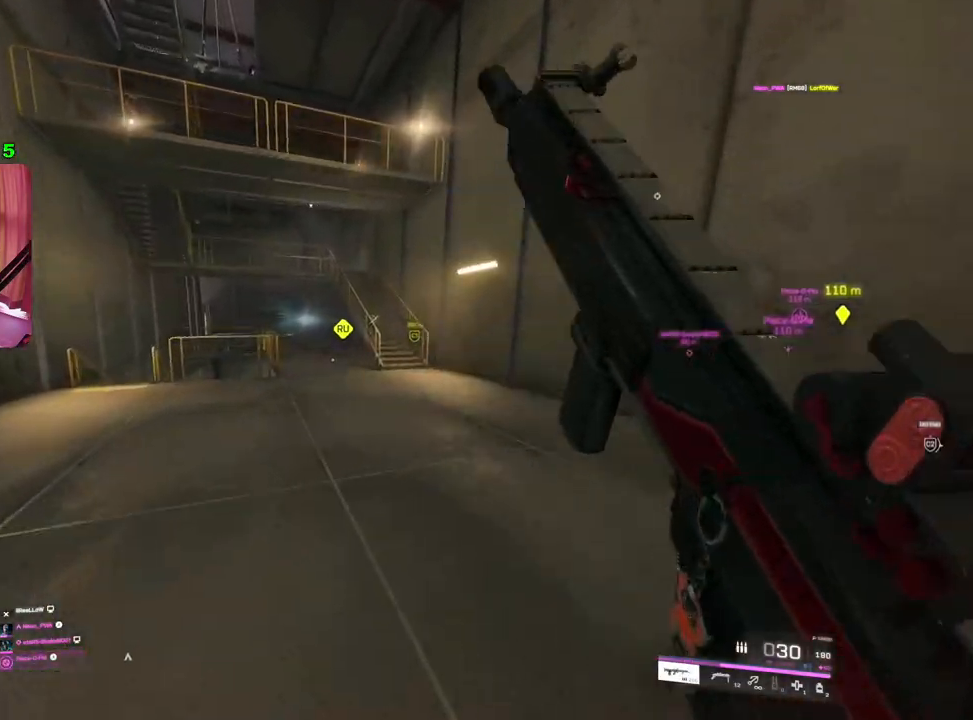
{"buttons": [], "left_stick": "up", "right_stick": "left", "events": [[250, "right_stick", "up-left"], [433, "right_stick", "left"]]}
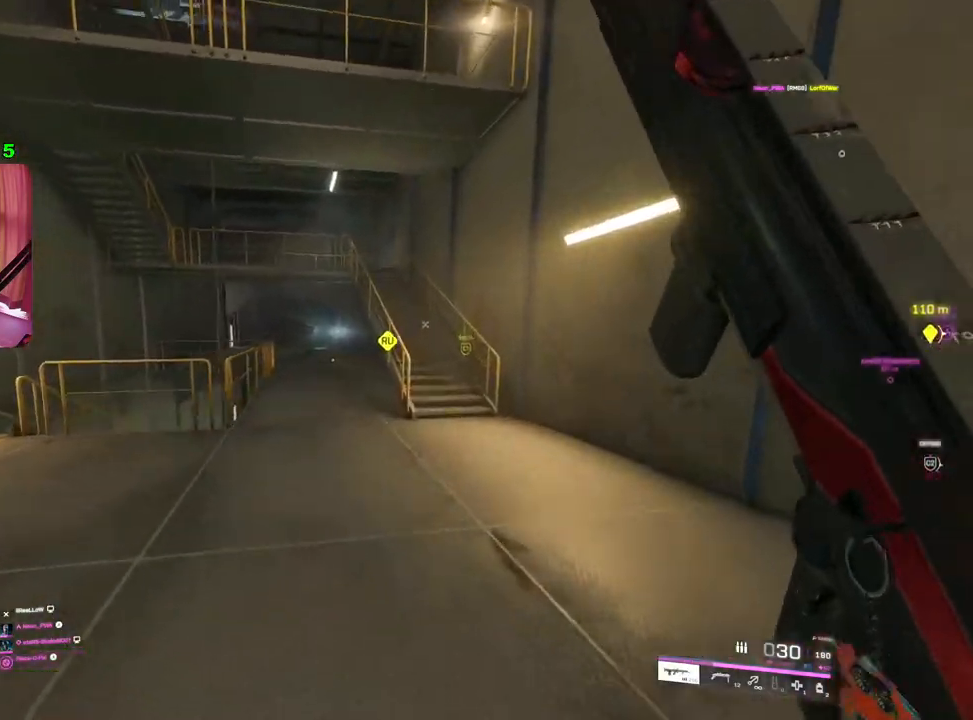
{"buttons": [], "left_stick": "up", "right_stick": "center", "events": [[350, "right_stick", "center"]]}
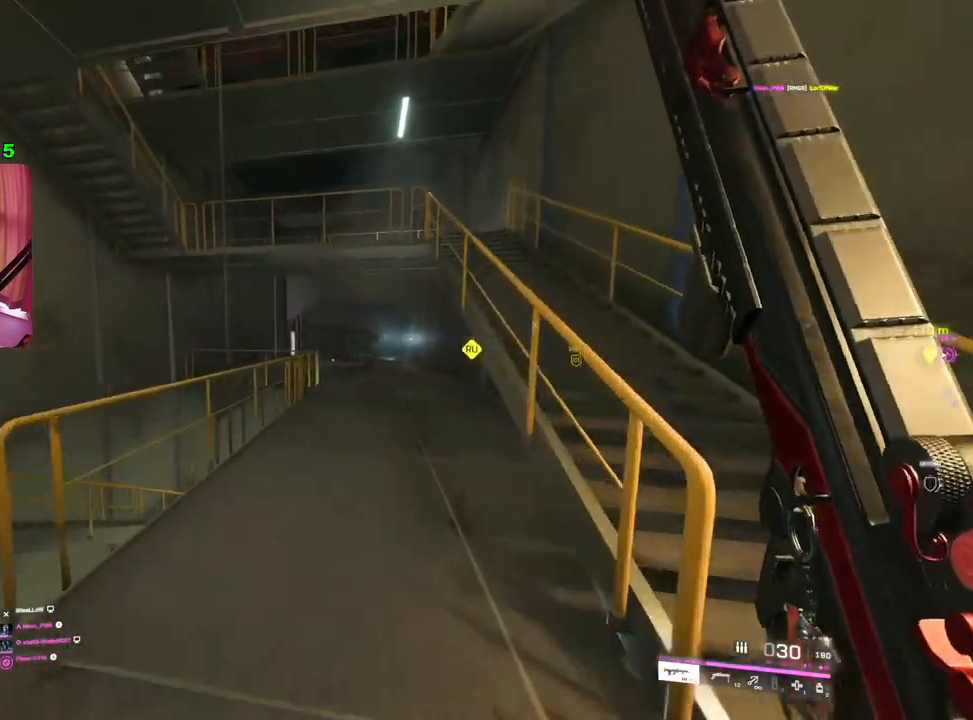
{"buttons": [], "left_stick": "up", "right_stick": "center", "events": [[150, "right_stick", "left"], [250, "left_stick", "up-left"], [283, "L1", "down"], [317, "right_stick", "center"], [367, "L1", "up"], [467, "left_stick", "up"]]}
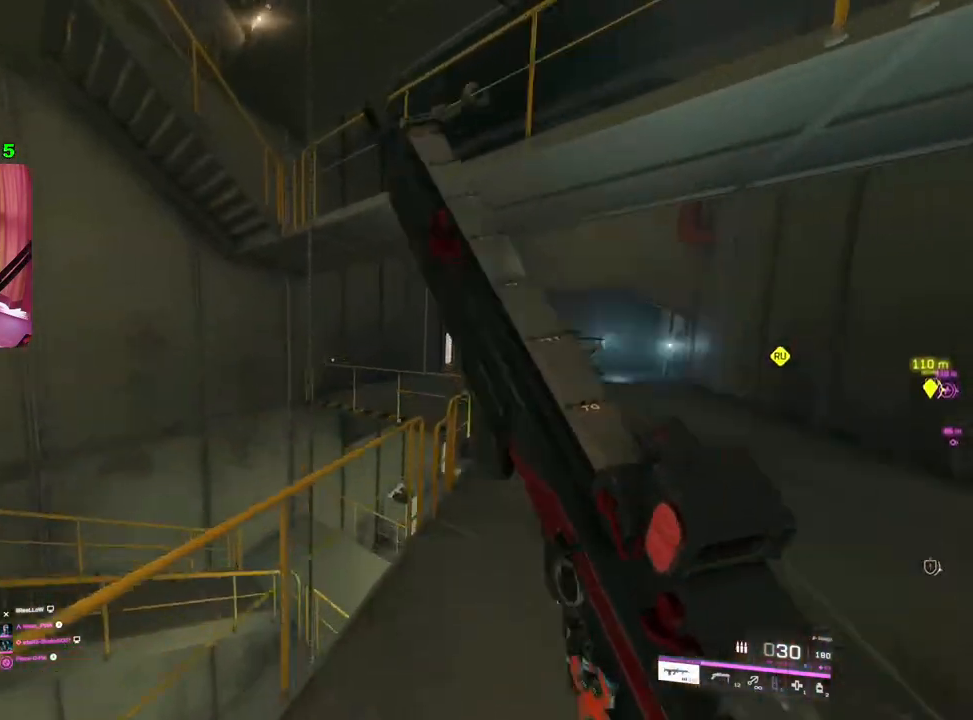
{"buttons": [], "left_stick": "center", "right_stick": "center", "events": [[133, "SQUARE", "down"], [217, "SQUARE", "up"], [233, "left_stick", "center"], [267, "SQUARE", "down"], [367, "SQUARE", "up"]]}
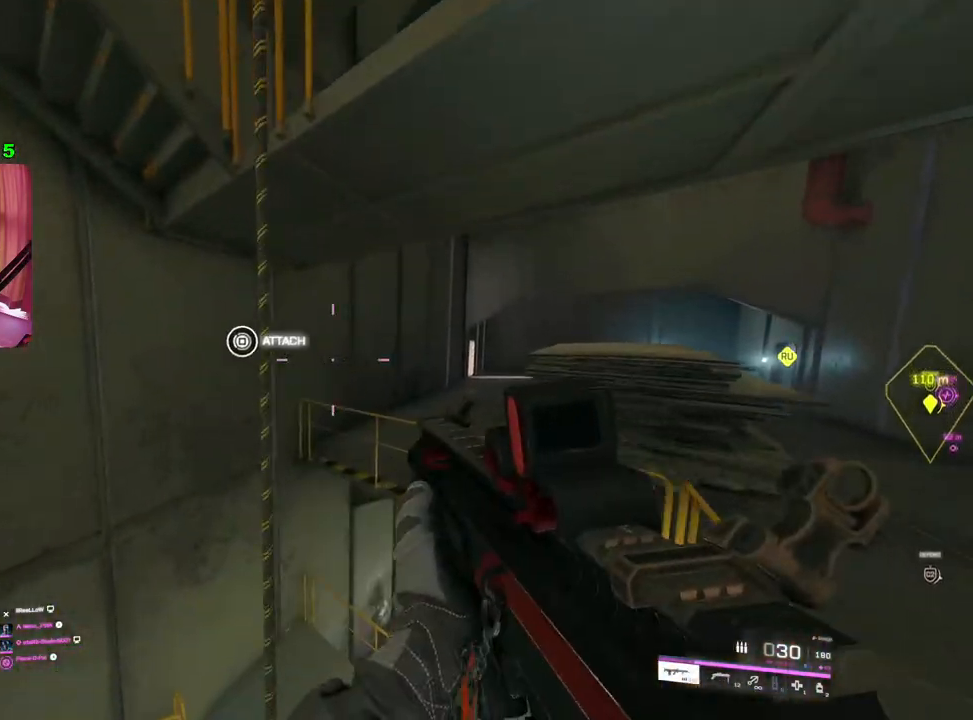
{"buttons": [], "left_stick": "center", "right_stick": "right", "events": [[67, "right_stick", "right"], [200, "right_stick", "center"], [483, "right_stick", "right"]]}
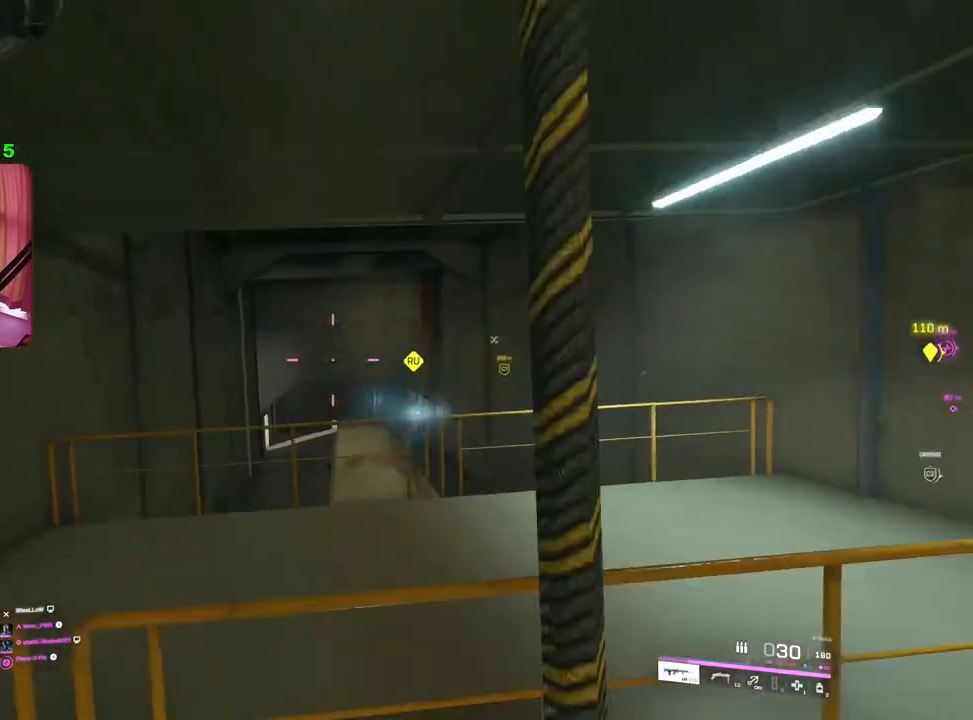
{"buttons": [], "left_stick": "up-right", "right_stick": "center", "events": [[83, "right_stick", "center"], [400, "left_stick", "up-right"]]}
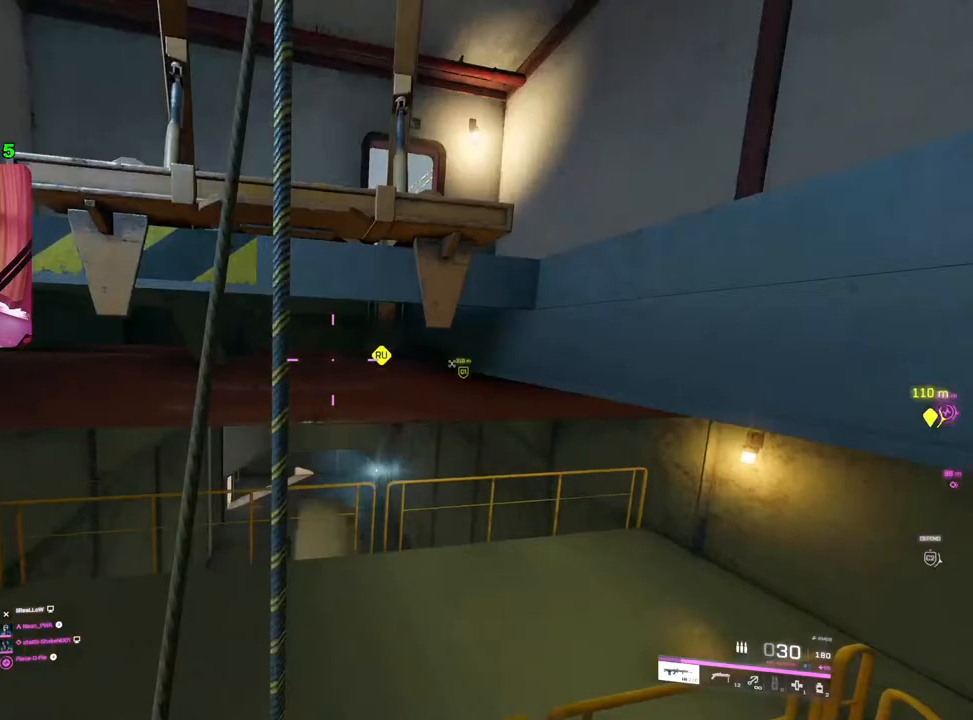
{"buttons": [], "left_stick": "up-right", "right_stick": "down-right", "events": [[67, "right_stick", "down-right"], [217, "right_stick", "center"], [283, "left_stick", "up"], [300, "L3", "down"], [300, "right_stick", "down"], [400, "L3", "up"], [433, "right_stick", "down-right"], [450, "left_stick", "up-right"]]}
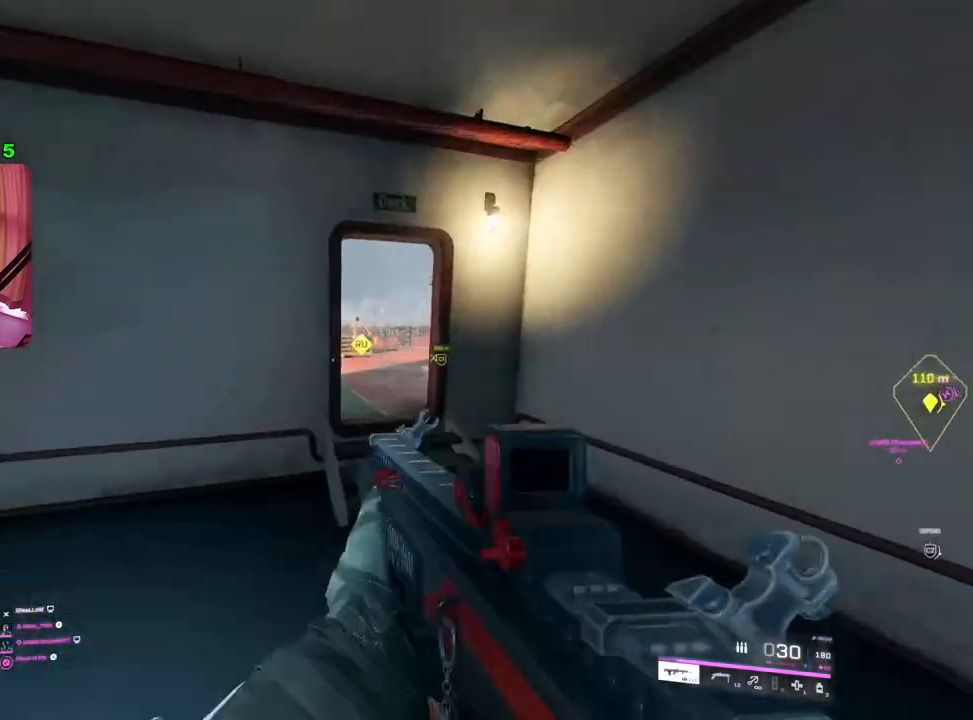
{"buttons": ["L2"], "left_stick": "up-left", "right_stick": "up-left", "events": [[17, "left_stick", "right"], [50, "right_stick", "center"], [167, "right_stick", "left"], [250, "L2", "down"], [433, "left_stick", "up-left"], [500, "right_stick", "up-left"]]}
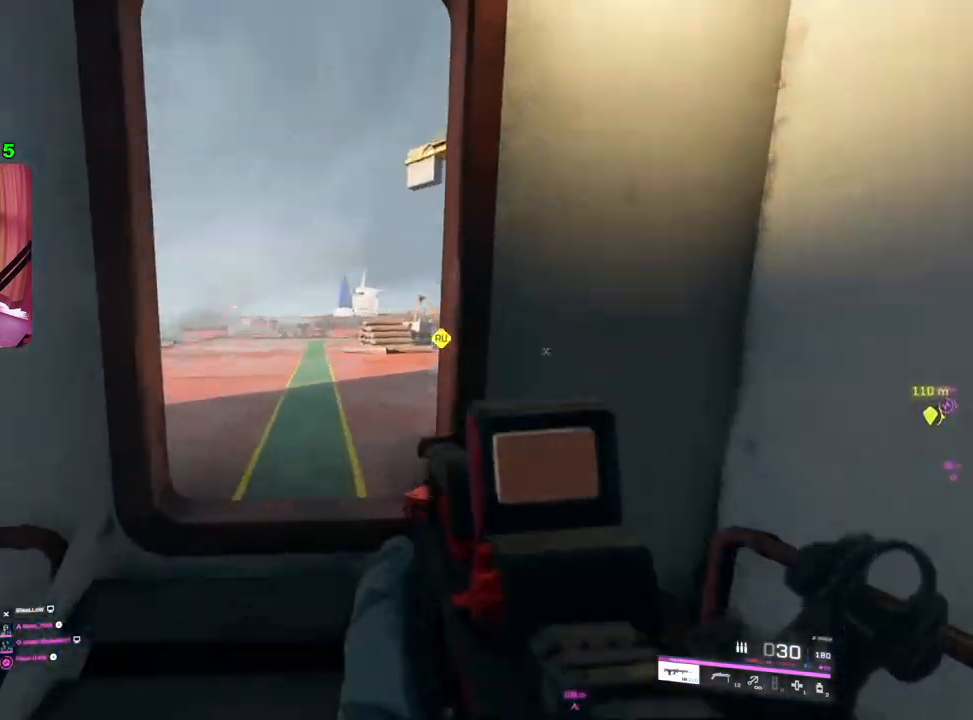
{"buttons": [], "left_stick": "up", "right_stick": "left", "events": [[67, "left_stick", "up"], [267, "right_stick", "left"], [283, "L2", "up"], [350, "L3", "down"], [467, "L3", "up"]]}
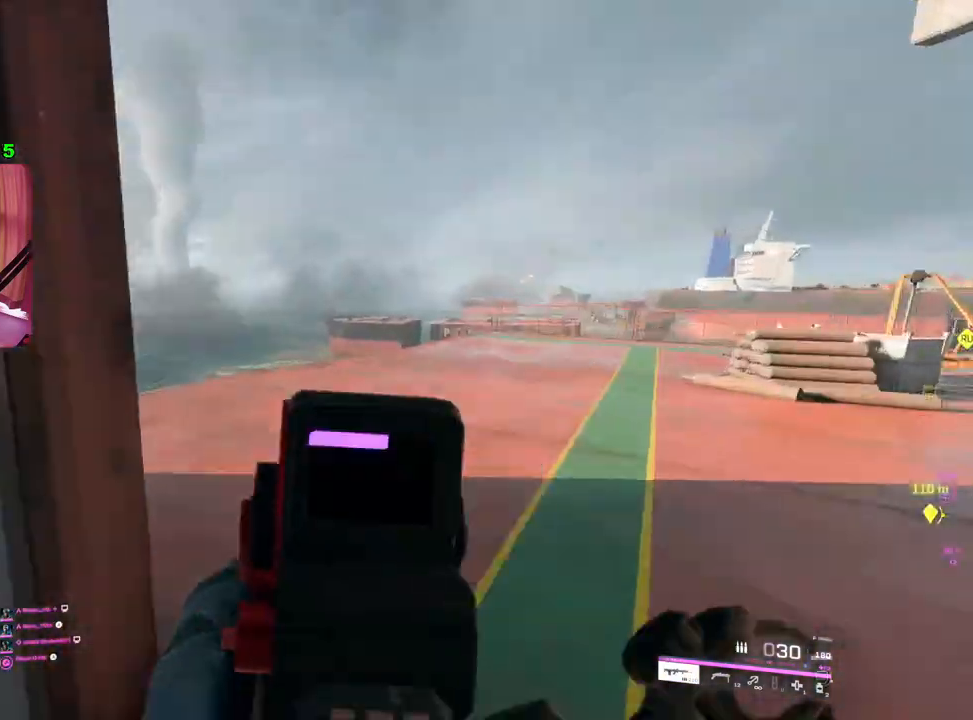
{"buttons": [], "left_stick": "up-right", "right_stick": "center", "events": [[350, "right_stick", "center"], [367, "left_stick", "up-right"]]}
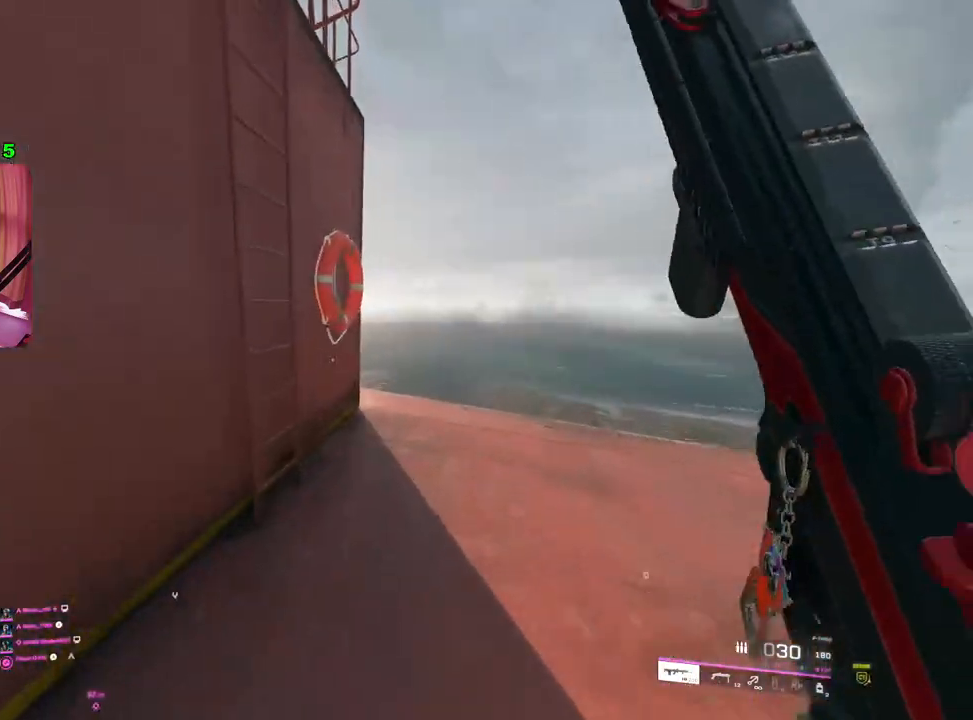
{"buttons": [], "left_stick": "up", "right_stick": "left", "events": [[383, "left_stick", "up"], [383, "right_stick", "left"]]}
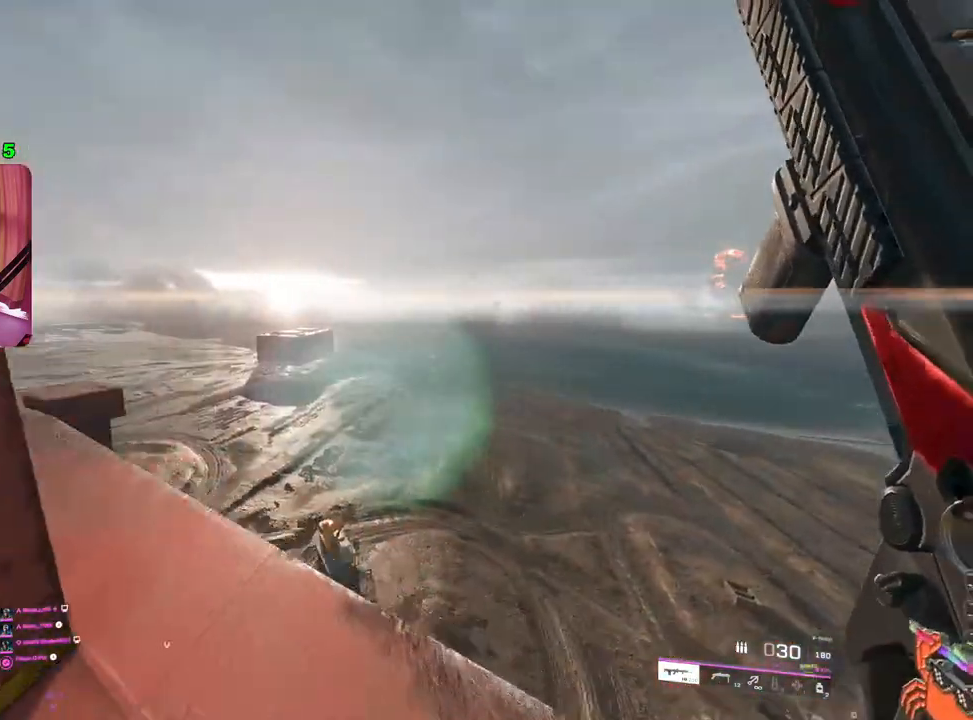
{"buttons": [], "left_stick": "up", "right_stick": "up-left", "events": [[83, "right_stick", "center"], [367, "right_stick", "up-left"]]}
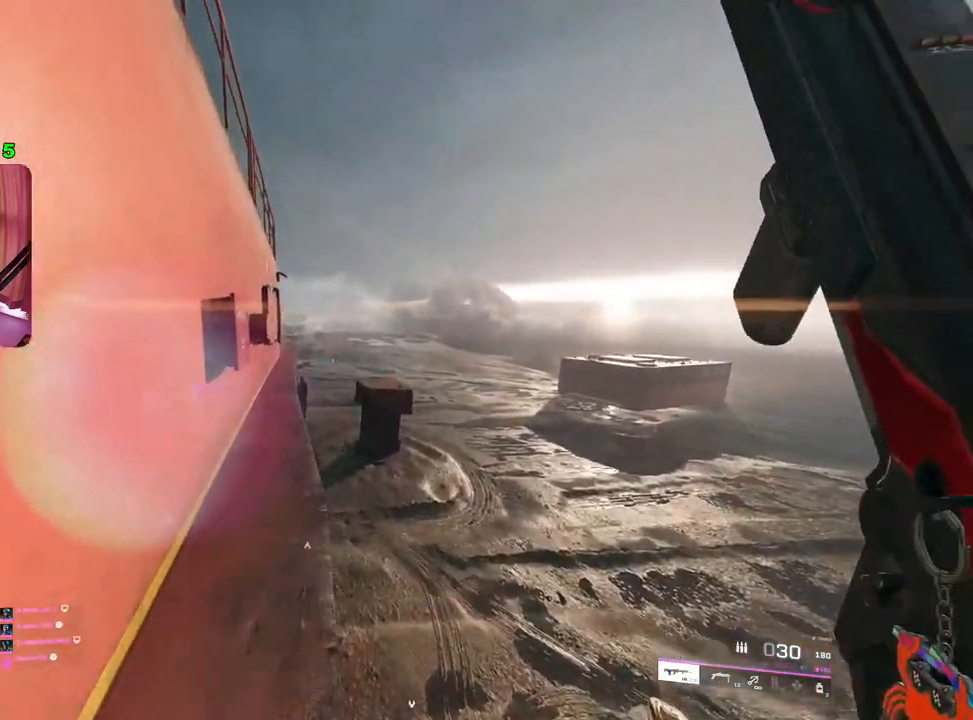
{"buttons": [], "left_stick": "up", "right_stick": "center", "events": [[217, "right_stick", "center"], [433, "TRIANGLE", "down"], [483, "TRIANGLE", "up"]]}
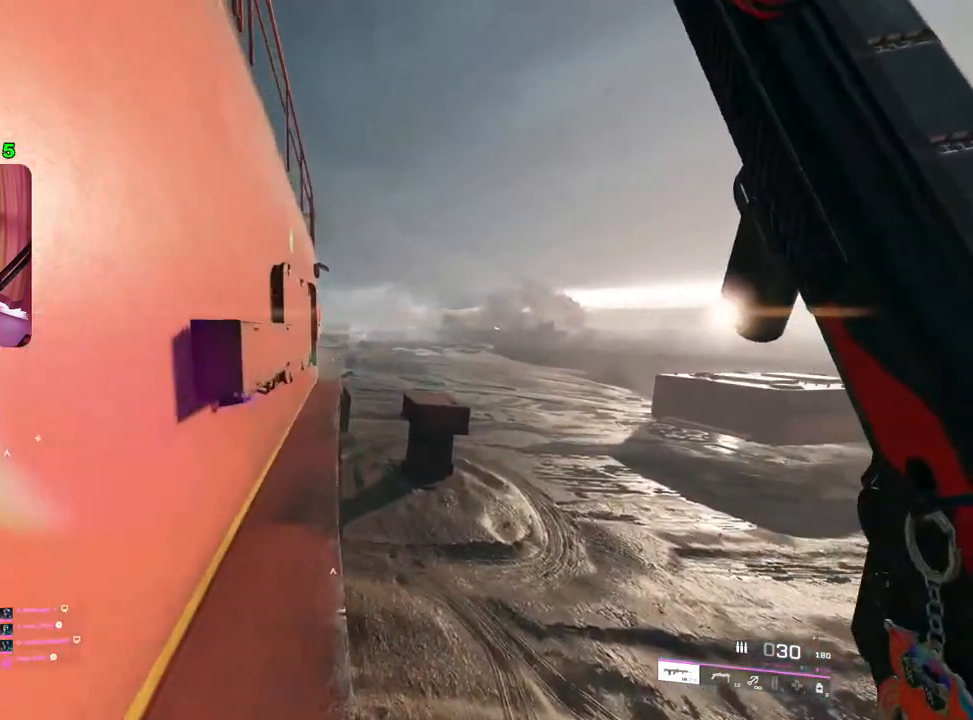
{"buttons": [], "left_stick": "up", "right_stick": "center", "events": [[50, "TRIANGLE", "down"], [117, "TRIANGLE", "up"], [383, "R3", "down"], [450, "R3", "up"]]}
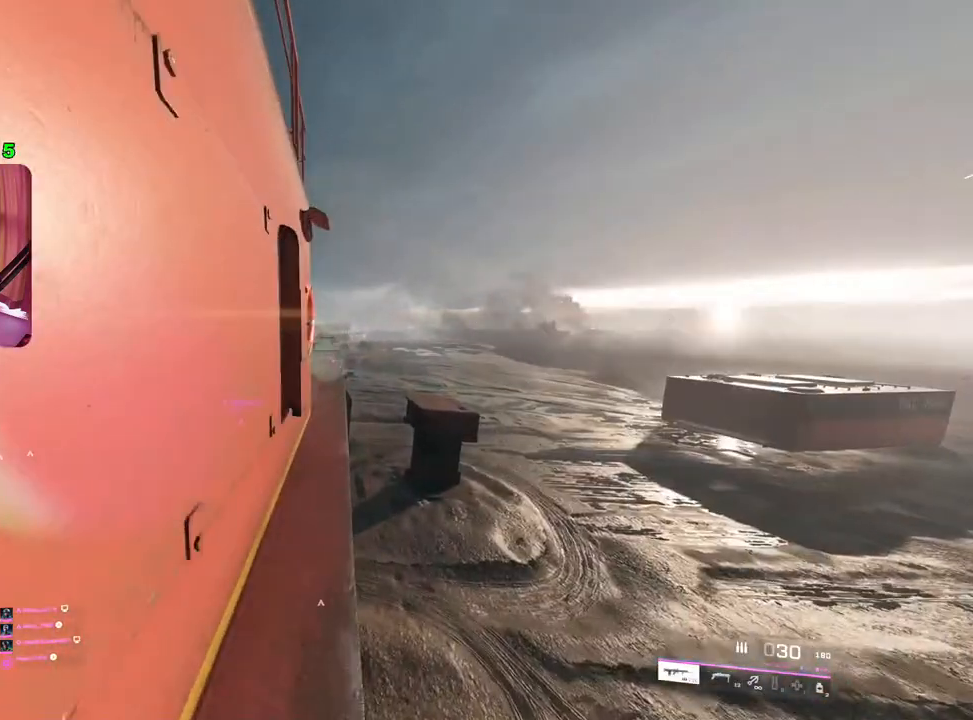
{"buttons": [], "left_stick": "up", "right_stick": "center", "events": [[300, "right_stick", "left"], [383, "L3", "down"], [467, "right_stick", "center"], [500, "L3", "up"]]}
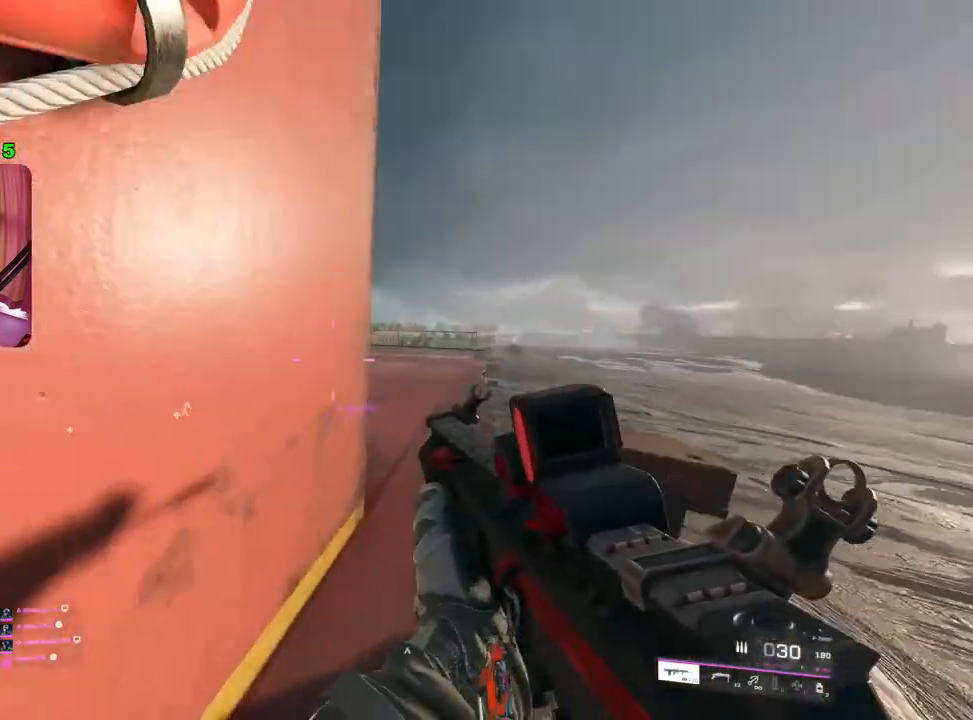
{"buttons": [], "left_stick": "up", "right_stick": "center", "events": [[183, "right_stick", "left"], [450, "right_stick", "center"]]}
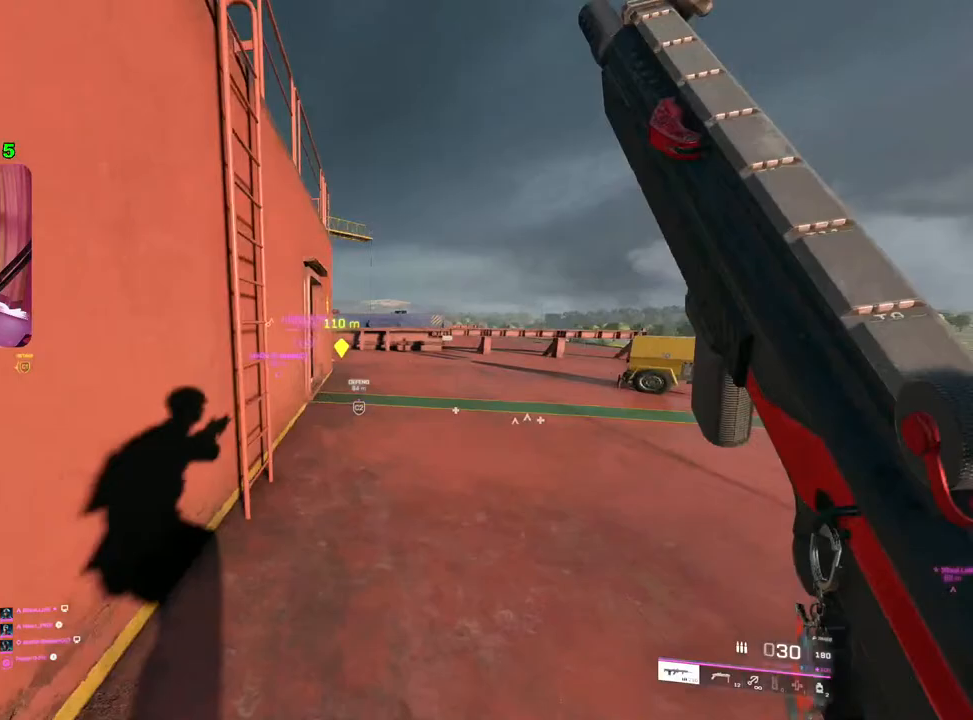
{"buttons": [], "left_stick": "left", "right_stick": "center", "events": [[17, "right_stick", "left"], [83, "left_stick", "down"], [267, "left_stick", "left"], [317, "right_stick", "center"]]}
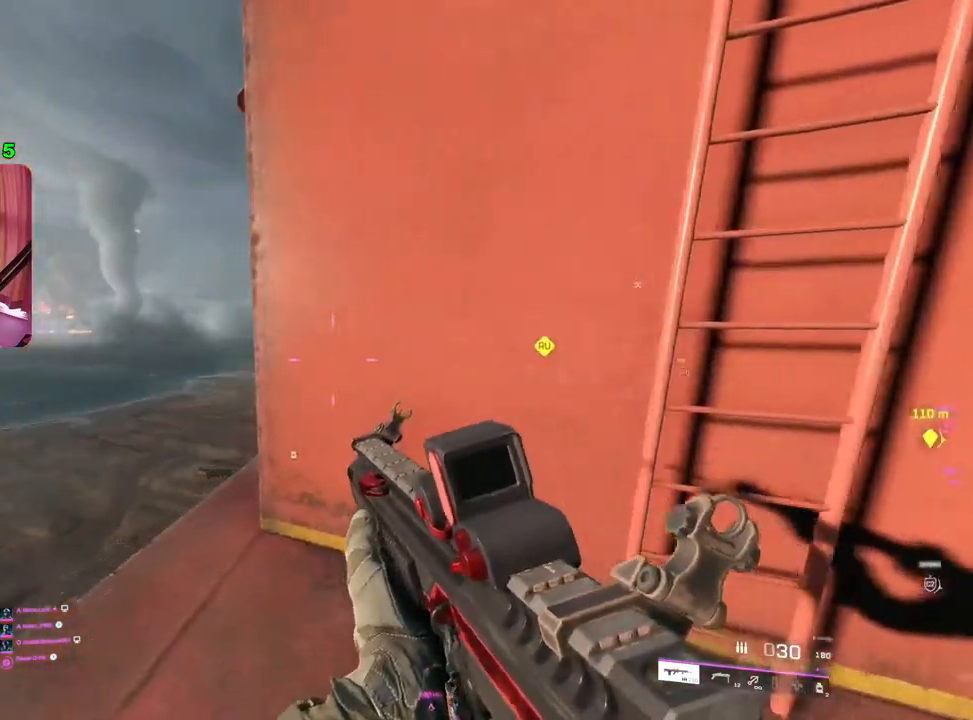
{"buttons": ["L2"], "left_stick": "up-left", "right_stick": "up-right", "events": [[117, "right_stick", "right"], [200, "L2", "down"], [300, "right_stick", "up-right"], [333, "left_stick", "up"], [500, "left_stick", "up-left"]]}